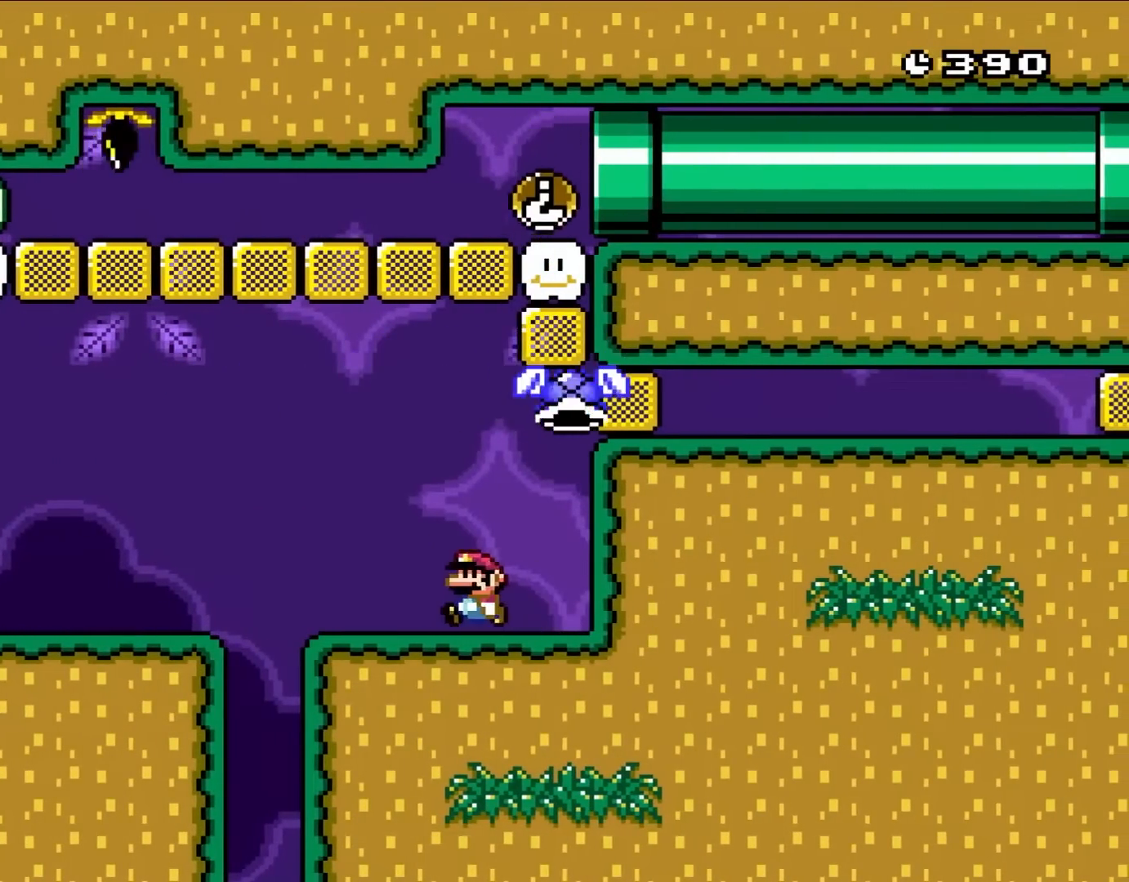
Gameplay with a controller (Nintendo layout); each line is a JSON object with the inputs held at the frame after it. "events" lists button and stick changes between this image and that frame as [ms after this image, input, new state], when the widget could be followed in between. Not read: L3 R1 R3.
{"buttons": ["X", "DPAD_LEFT"], "events": [[167, "Y", "up"], [200, "X", "down"], [267, "A", "down"], [333, "A", "up"]]}
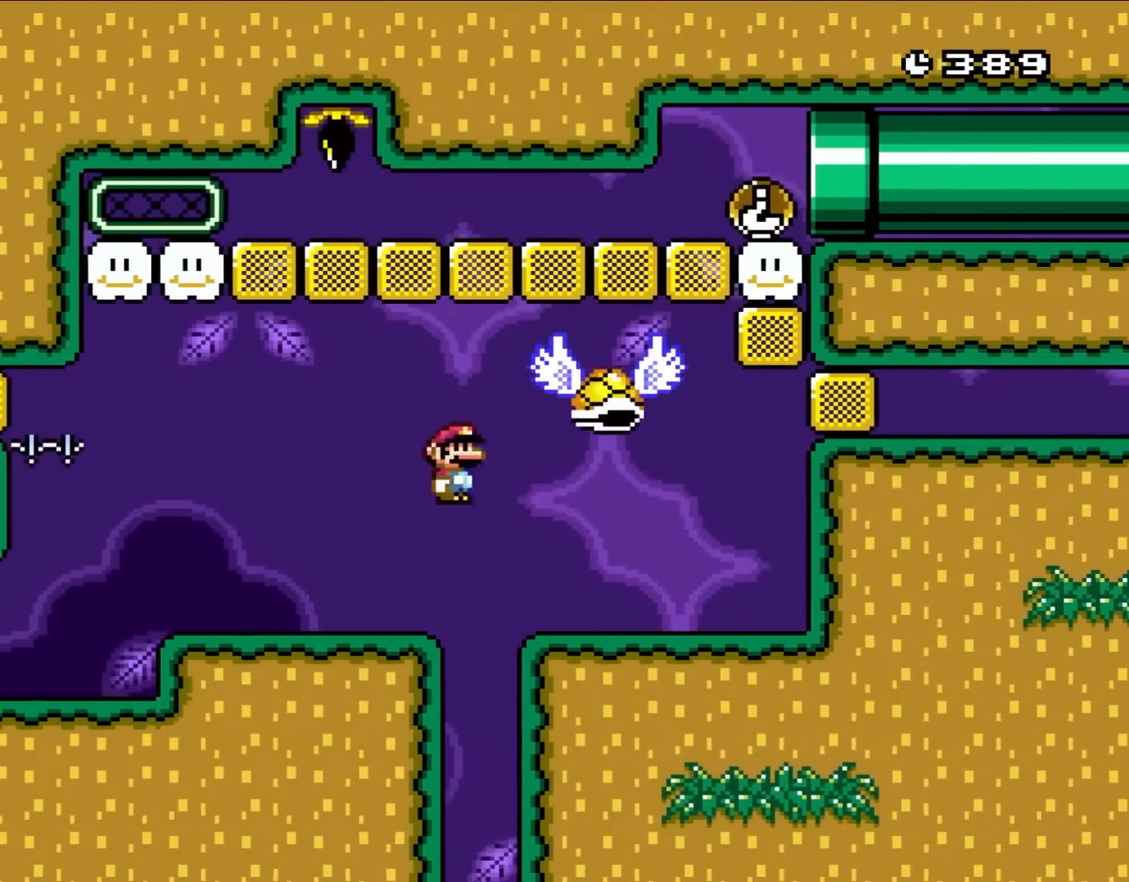
{"buttons": ["B", "Y", "DPAD_LEFT"], "events": [[250, "X", "up"], [250, "Y", "down"], [417, "B", "down"]]}
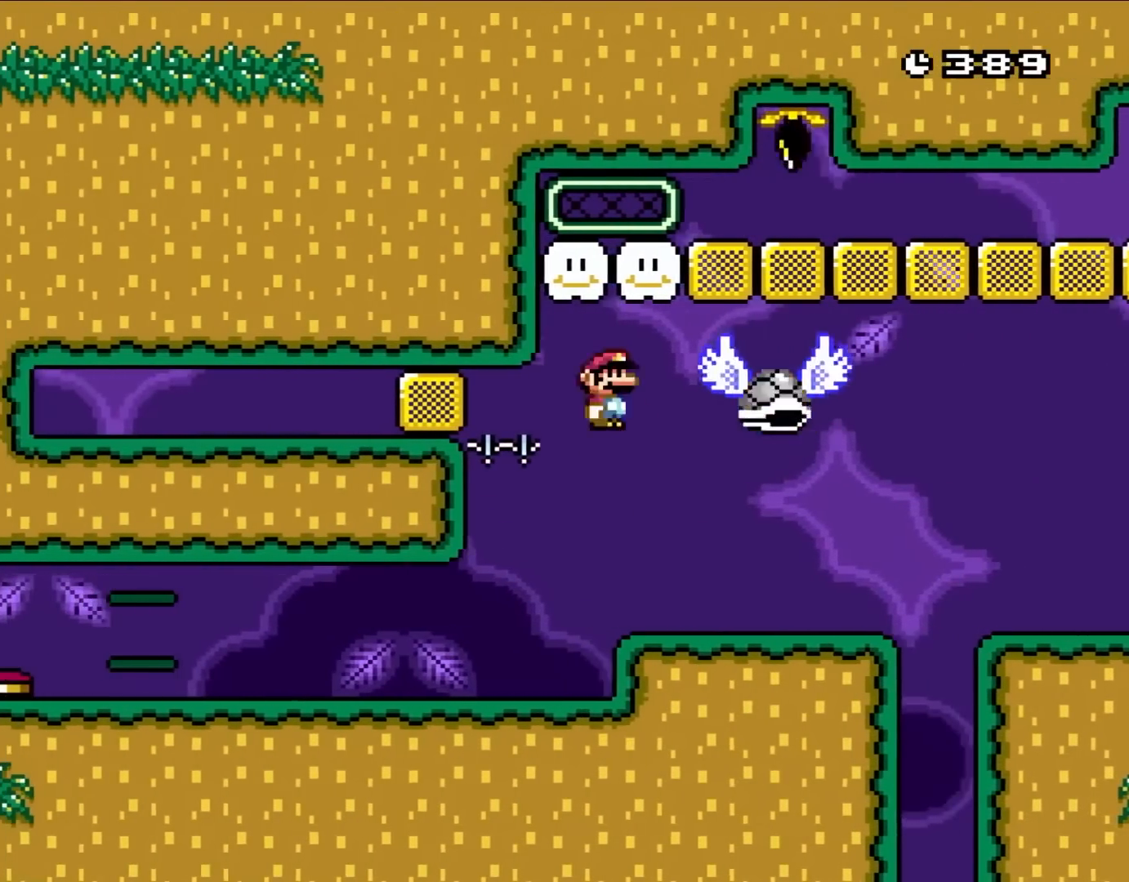
{"buttons": ["B", "Y", "DPAD_LEFT"], "events": [[67, "DPAD_UP", "down"], [100, "DPAD_LEFT", "up"], [100, "DPAD_RIGHT", "down"], [100, "DPAD_UP", "up"], [200, "B", "up"], [333, "B", "down"], [333, "DPAD_LEFT", "down"], [333, "DPAD_RIGHT", "up"]]}
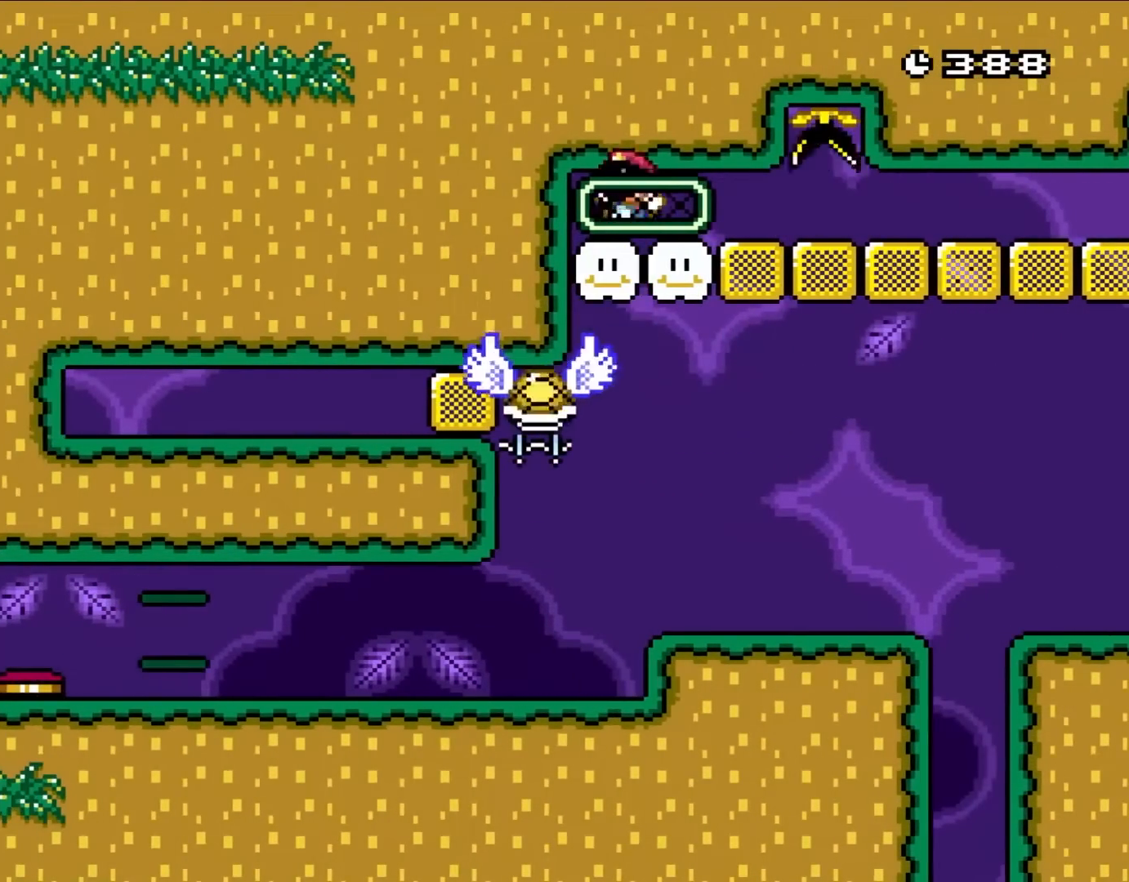
{"buttons": ["B", "Y", "DPAD_RIGHT"], "events": [[233, "DPAD_UP", "down"], [267, "DPAD_LEFT", "up"], [267, "DPAD_UP", "up"], [300, "DPAD_RIGHT", "down"]]}
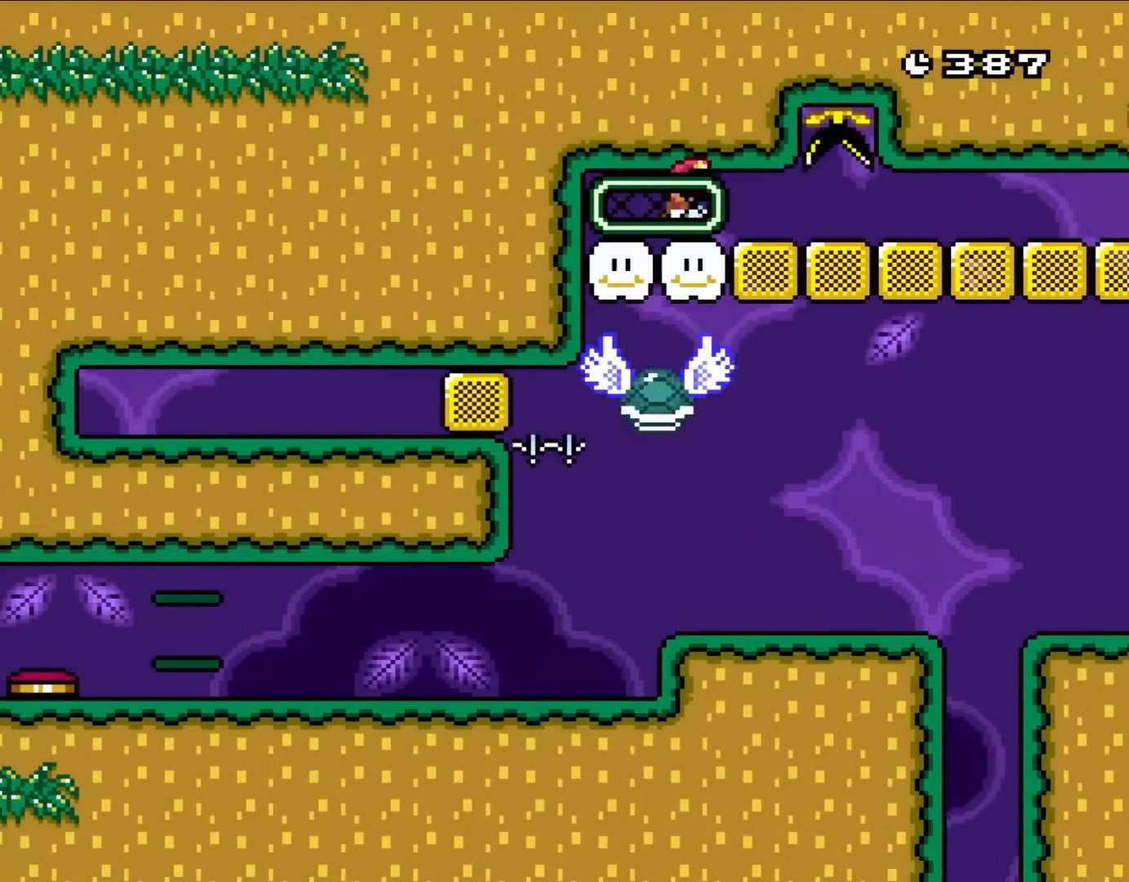
{"buttons": ["B", "Y", "DPAD_RIGHT"], "events": []}
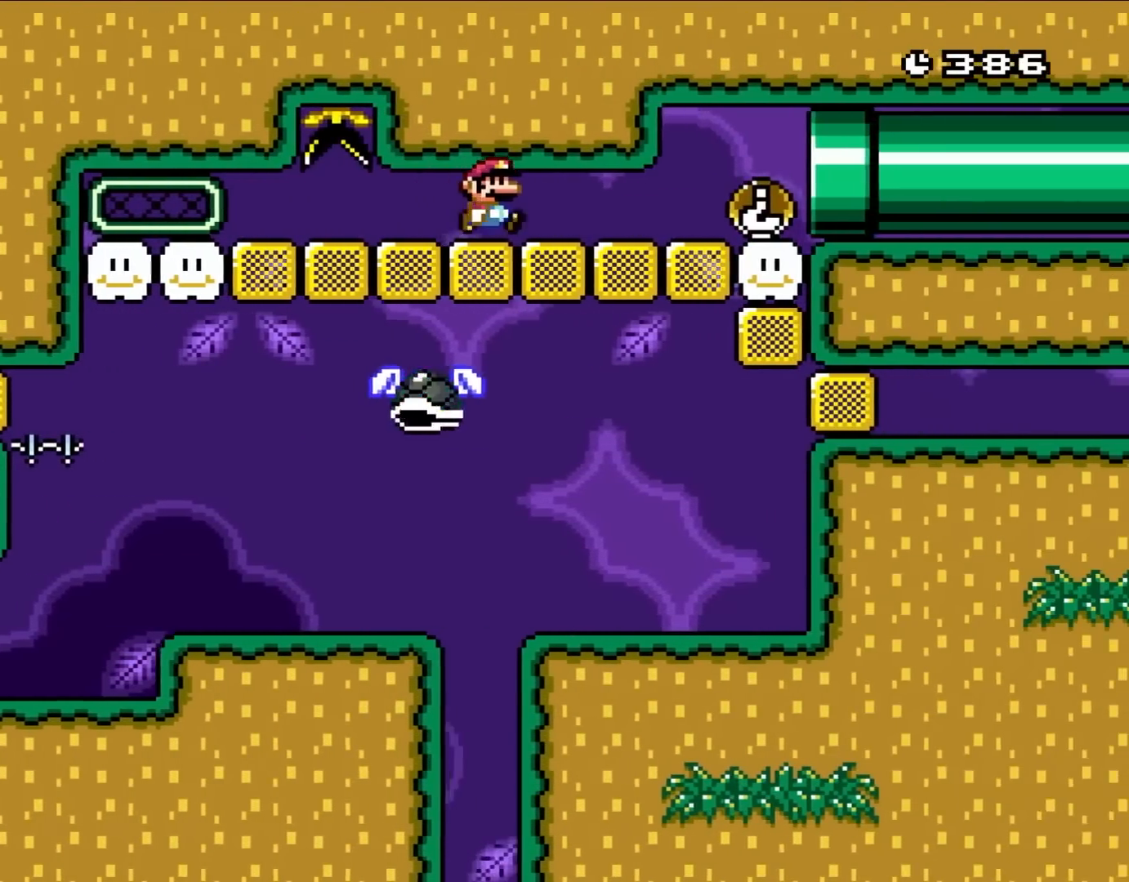
{"buttons": ["B", "Y", "DPAD_LEFT"], "events": [[300, "DPAD_RIGHT", "up"], [433, "DPAD_LEFT", "down"]]}
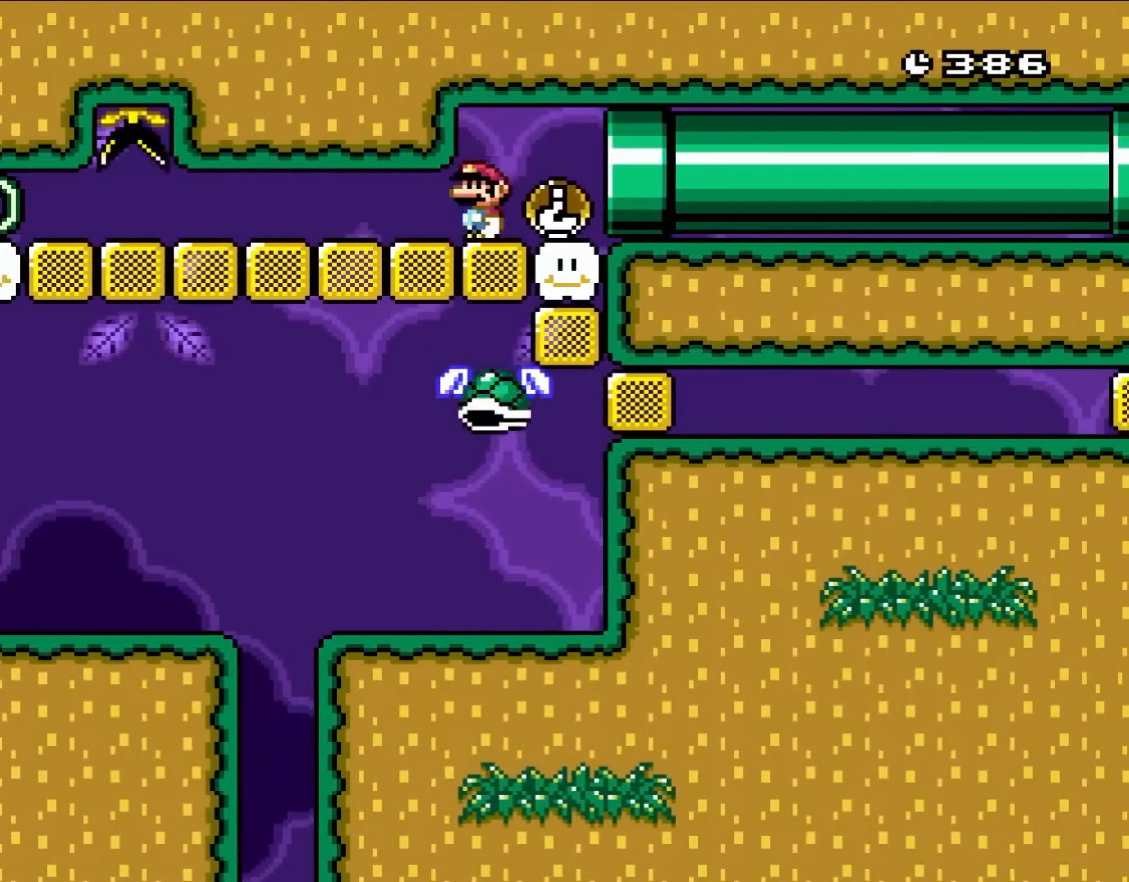
{"buttons": ["B", "Y", "DPAD_RIGHT"], "events": [[133, "DPAD_UP", "down"], [167, "DPAD_LEFT", "up"], [167, "DPAD_UP", "up"], [233, "DPAD_RIGHT", "down"]]}
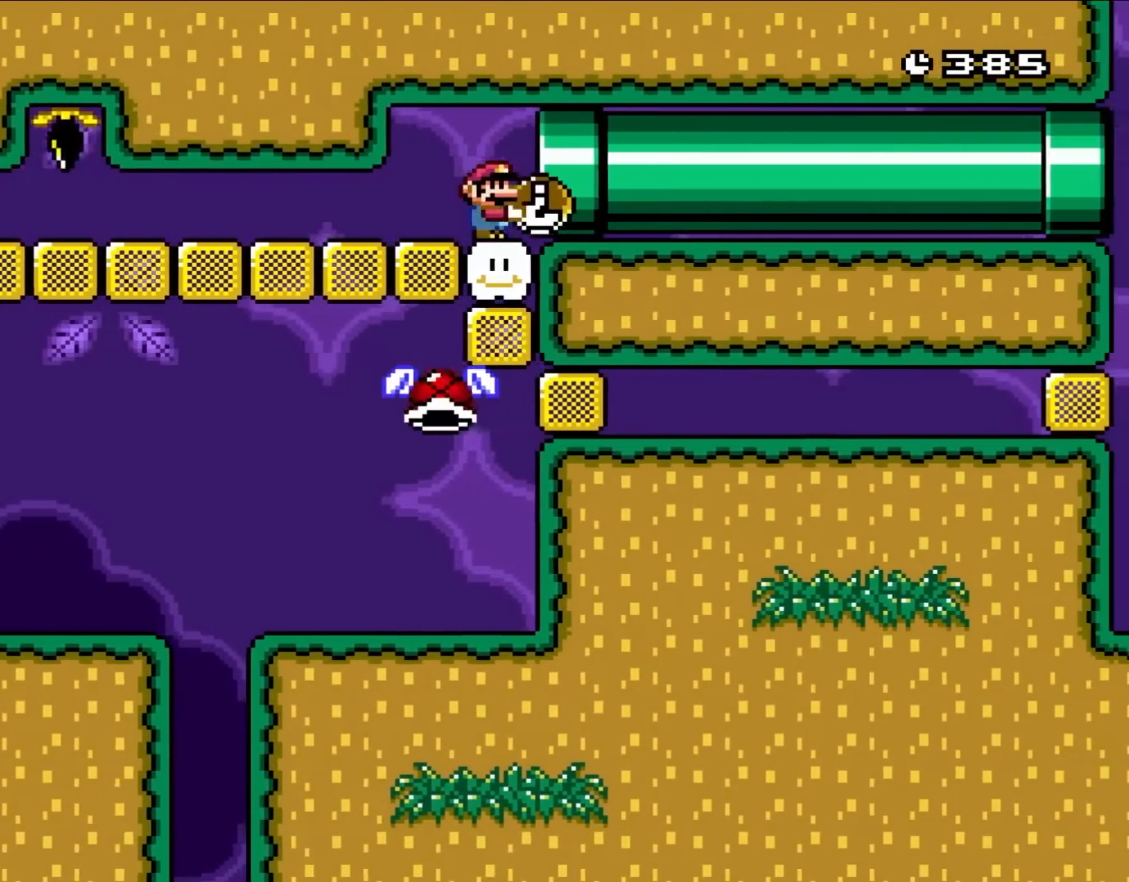
{"buttons": ["B", "Y", "DPAD_RIGHT"], "events": []}
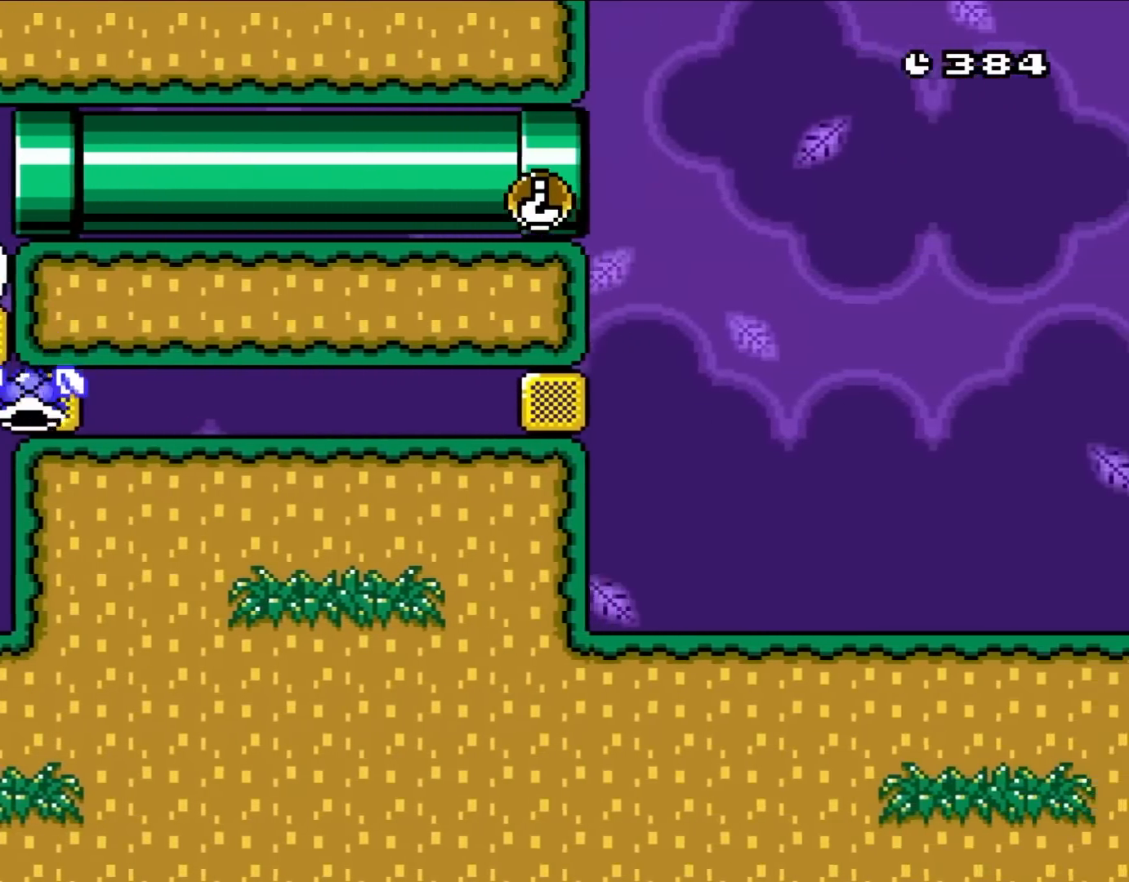
{"buttons": ["Y"], "events": [[33, "B", "up"], [100, "DPAD_RIGHT", "up"]]}
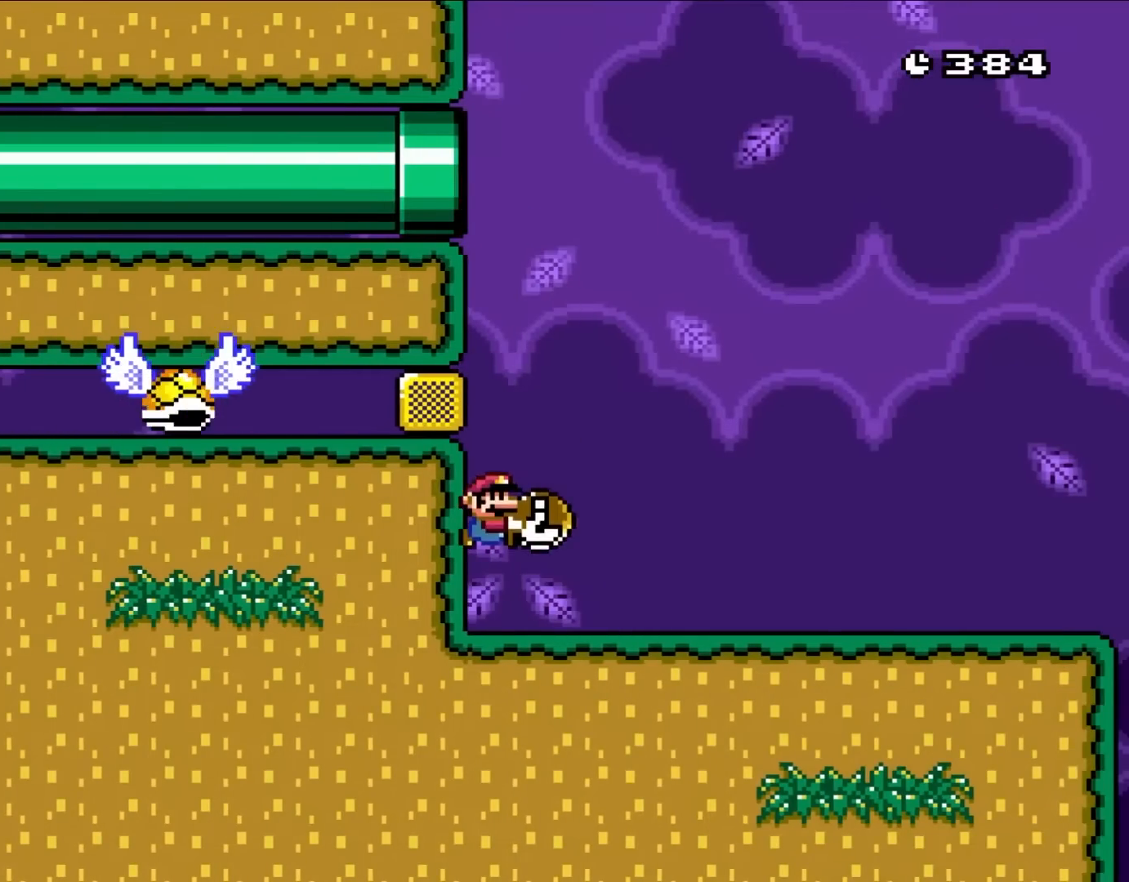
{"buttons": ["Y"], "events": [[100, "DPAD_RIGHT", "down"], [233, "DPAD_RIGHT", "up"], [333, "DPAD_RIGHT", "down"], [417, "DPAD_RIGHT", "up"]]}
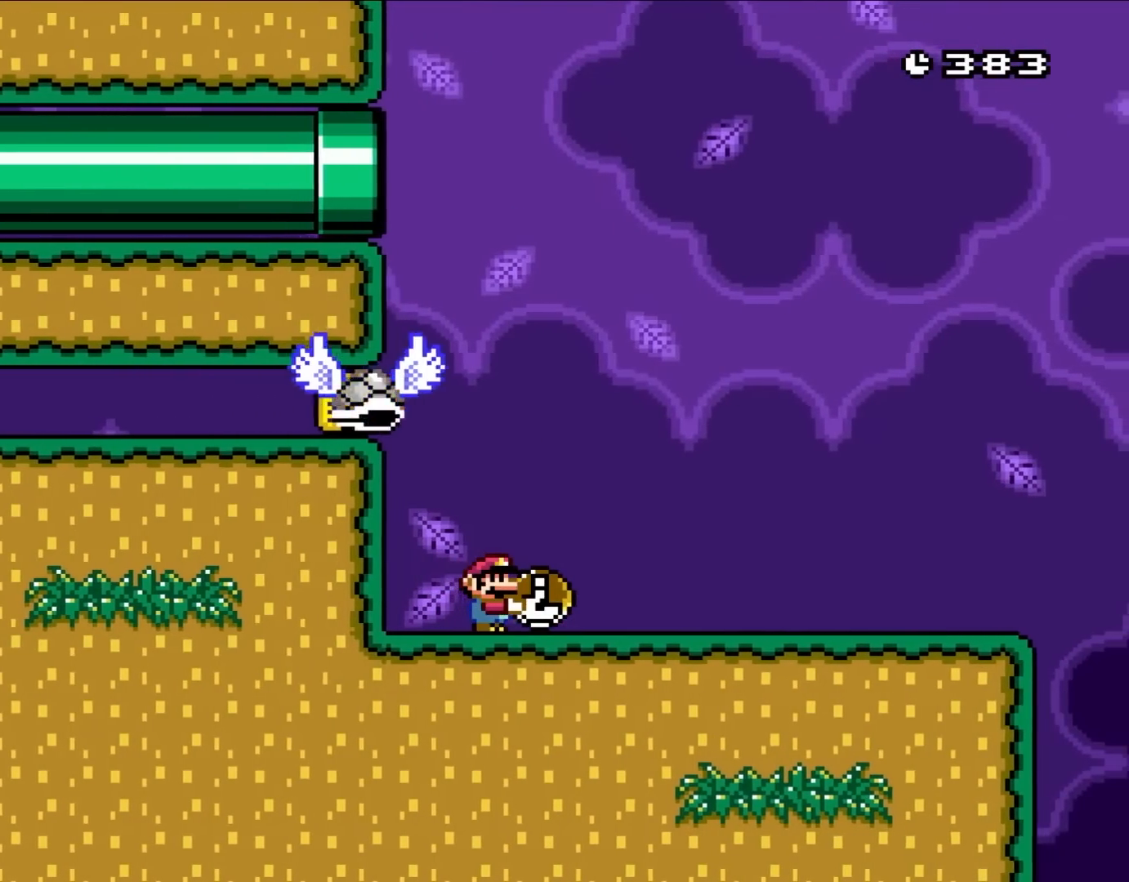
{"buttons": ["Y", "DPAD_RIGHT"], "events": [[33, "DPAD_RIGHT", "down"]]}
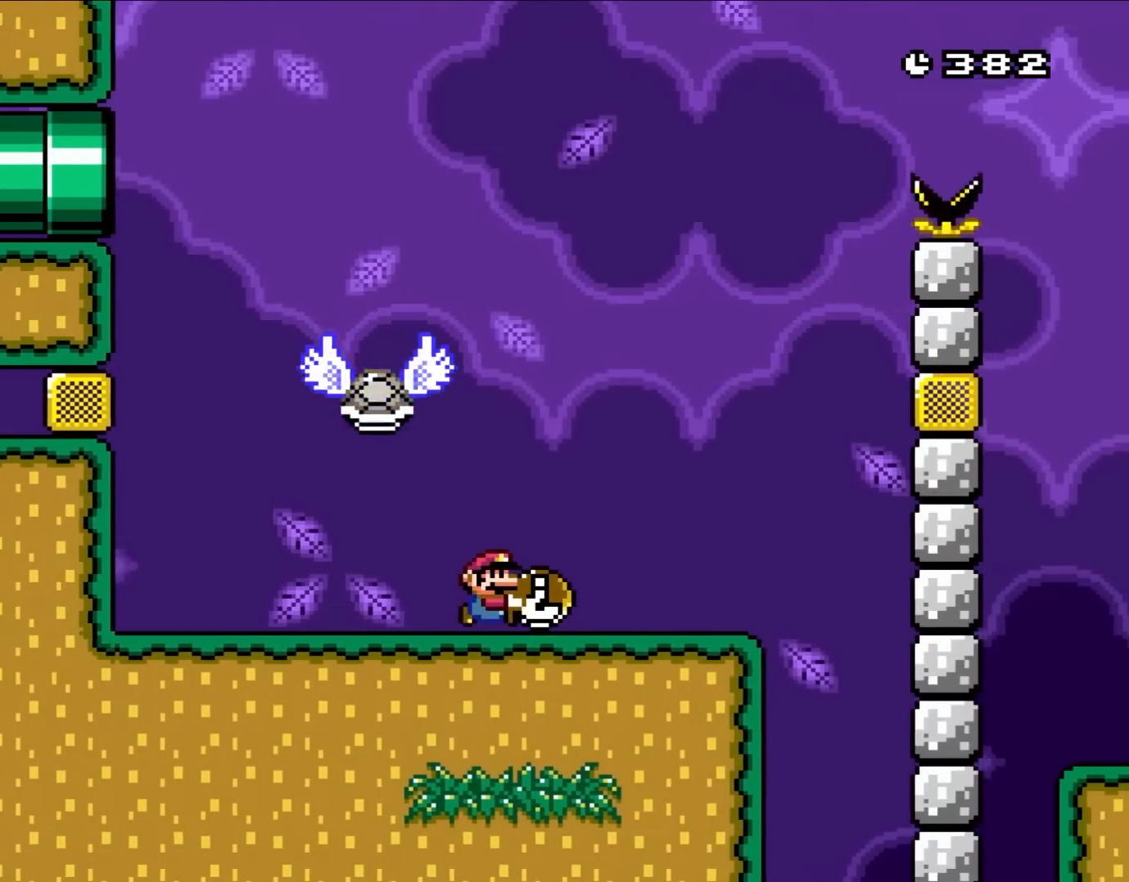
{"buttons": ["Y", "DPAD_RIGHT"], "events": [[133, "B", "down"], [267, "DPAD_UP", "down"], [300, "DPAD_LEFT", "down"], [300, "DPAD_RIGHT", "up"], [300, "DPAD_UP", "up"], [367, "DPAD_UP", "down"], [400, "DPAD_LEFT", "up"], [400, "DPAD_RIGHT", "down"], [400, "DPAD_UP", "up"], [500, "B", "up"]]}
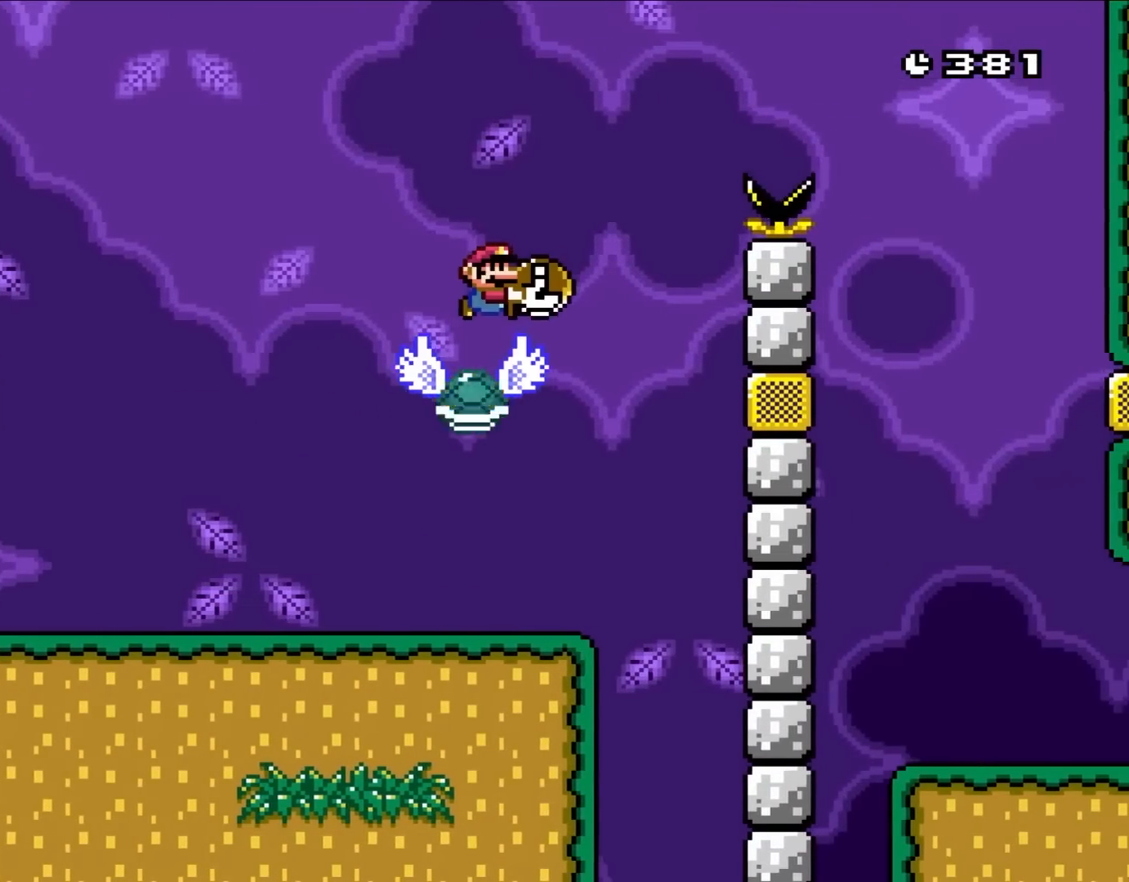
{"buttons": ["B", "Y", "DPAD_RIGHT"], "events": [[67, "DPAD_RIGHT", "up"], [100, "B", "down"], [167, "DPAD_RIGHT", "down"]]}
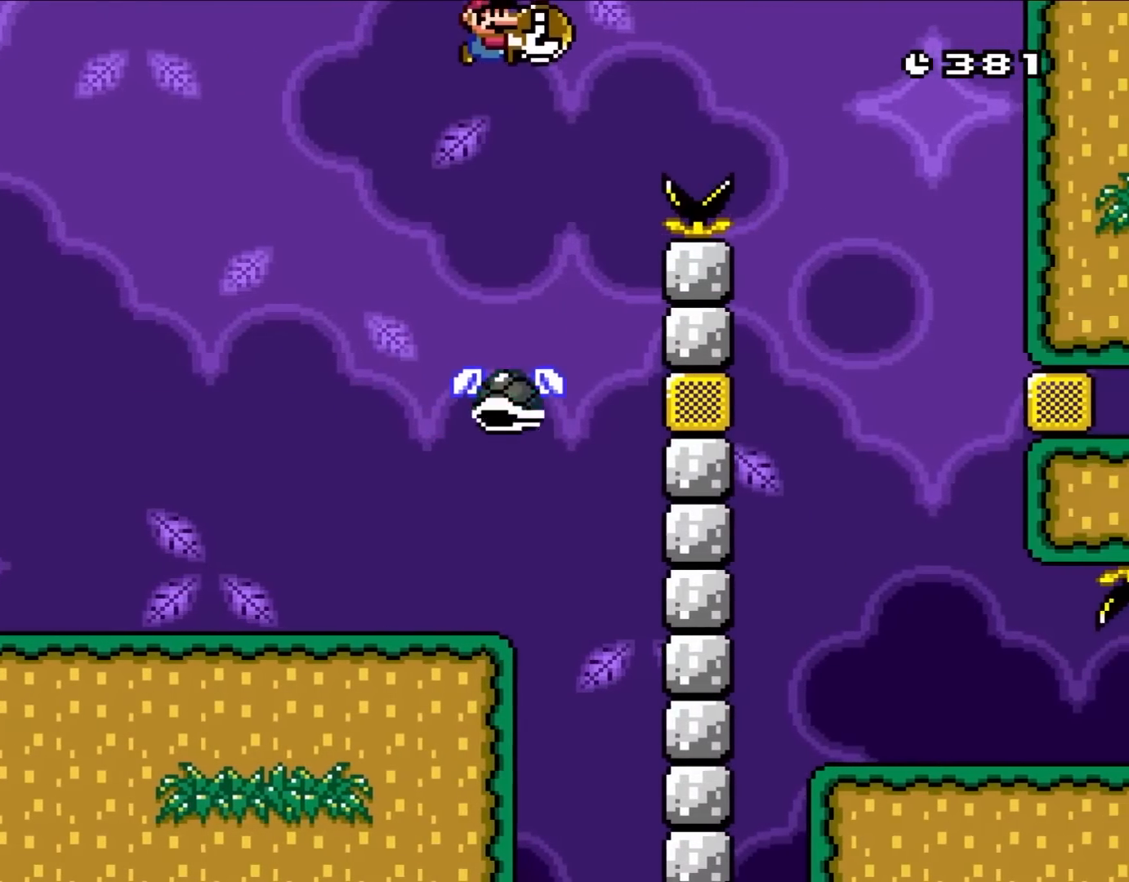
{"buttons": ["B", "Y", "DPAD_RIGHT"], "events": []}
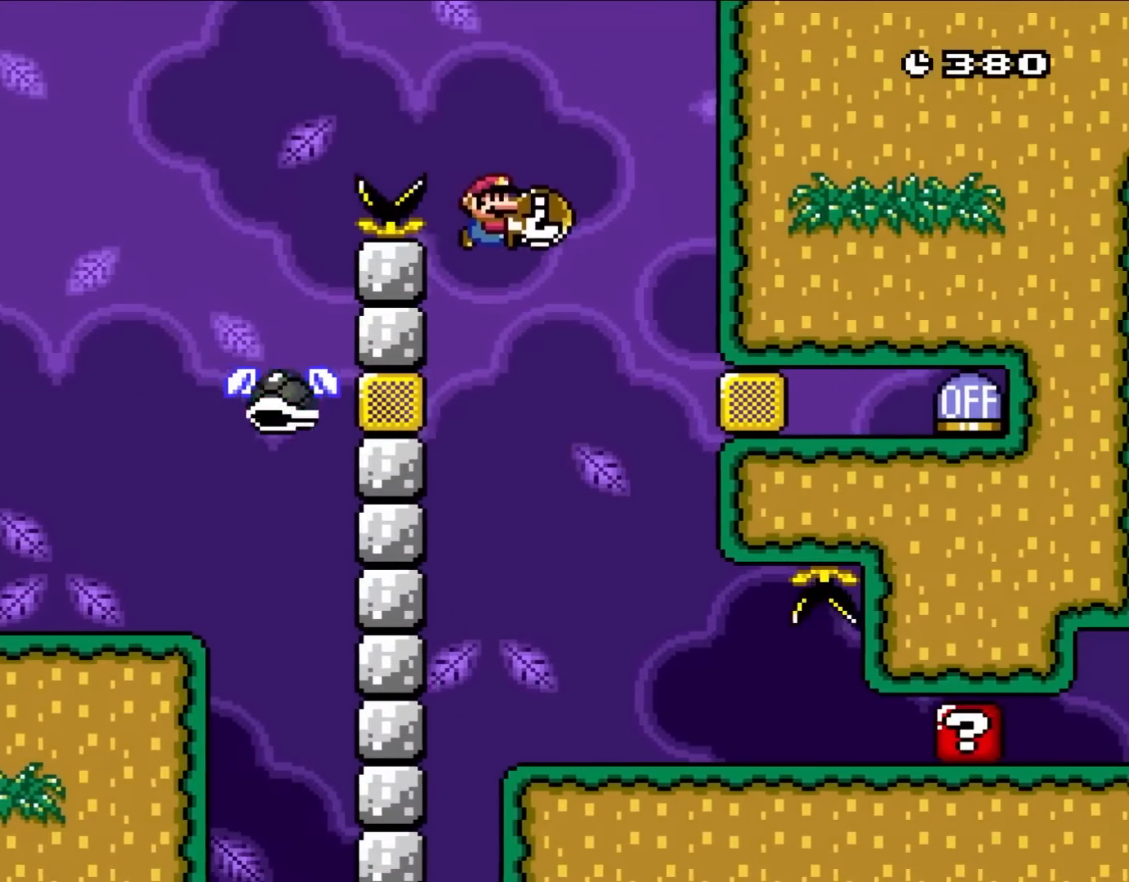
{"buttons": ["Y", "DPAD_RIGHT"], "events": [[217, "DPAD_UP", "down"], [250, "DPAD_LEFT", "down"], [250, "DPAD_RIGHT", "up"], [250, "DPAD_UP", "up"], [333, "B", "up"], [333, "DPAD_UP", "down"], [400, "DPAD_LEFT", "up"], [400, "DPAD_RIGHT", "down"], [400, "DPAD_UP", "up"]]}
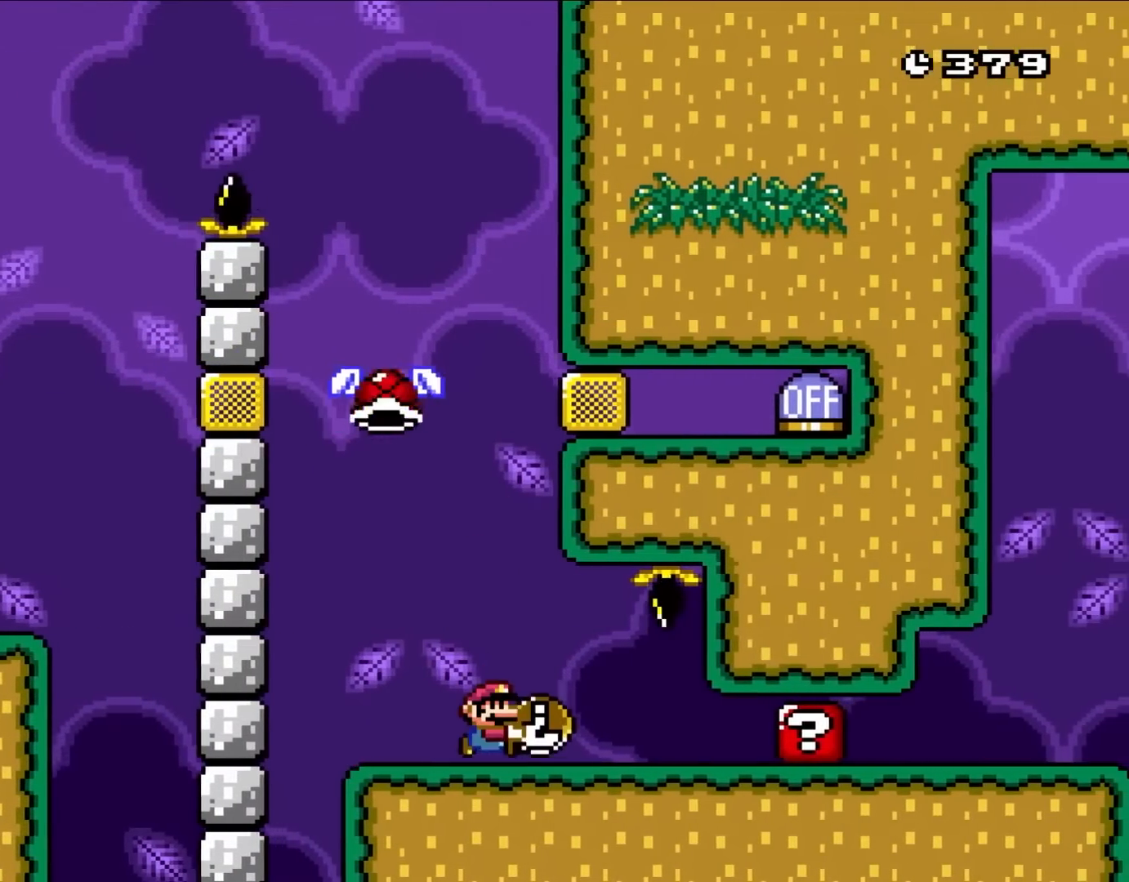
{"buttons": ["Y", "DPAD_RIGHT"], "events": []}
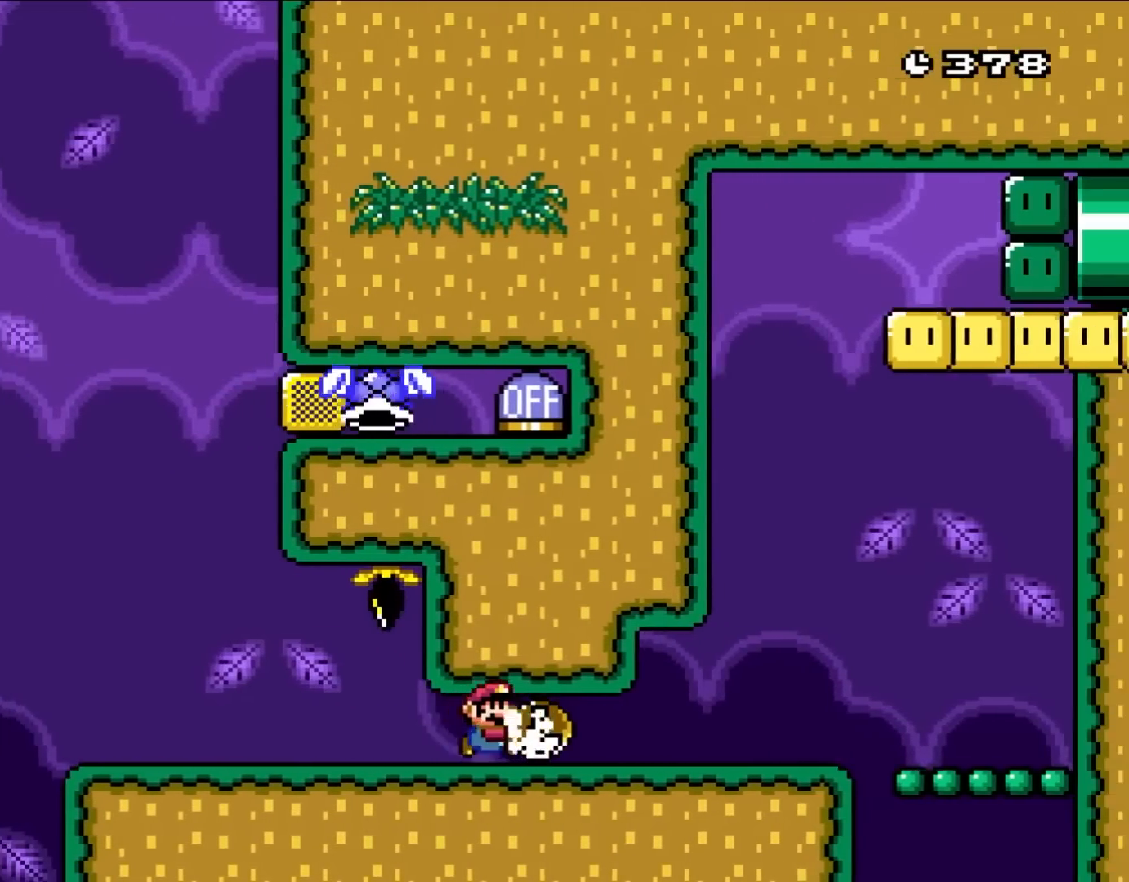
{"buttons": ["Y", "DPAD_RIGHT"], "events": [[350, "B", "down"], [467, "B", "up"]]}
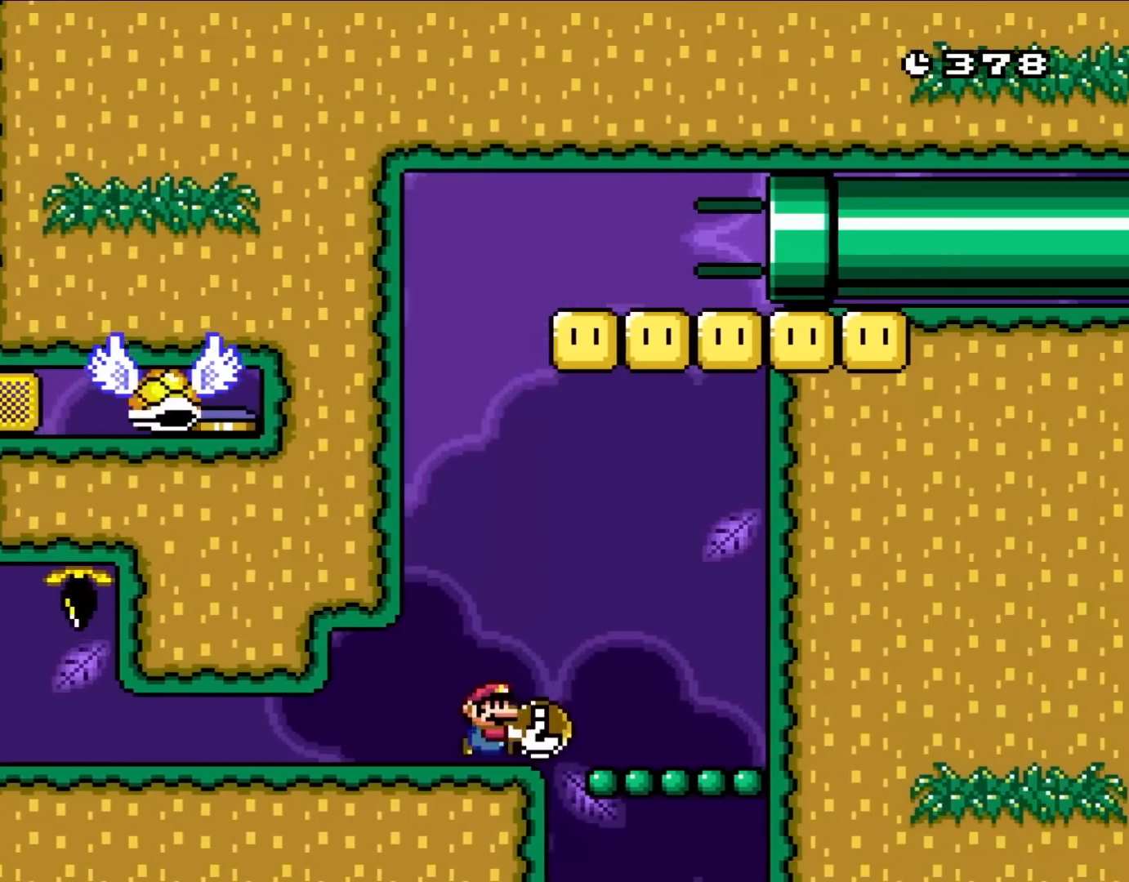
{"buttons": ["Y", "DPAD_UP", "DPAD_LEFT"], "events": [[167, "B", "down"], [233, "DPAD_RIGHT", "up"], [233, "DPAD_UP", "down"], [267, "DPAD_LEFT", "down"], [267, "DPAD_UP", "up"], [333, "DPAD_UP", "down"], [350, "DPAD_LEFT", "up"], [417, "DPAD_RIGHT", "down"], [417, "DPAD_UP", "up"], [450, "B", "up"], [450, "DPAD_LEFT", "down"], [450, "DPAD_RIGHT", "up"], [450, "DPAD_UP", "down"]]}
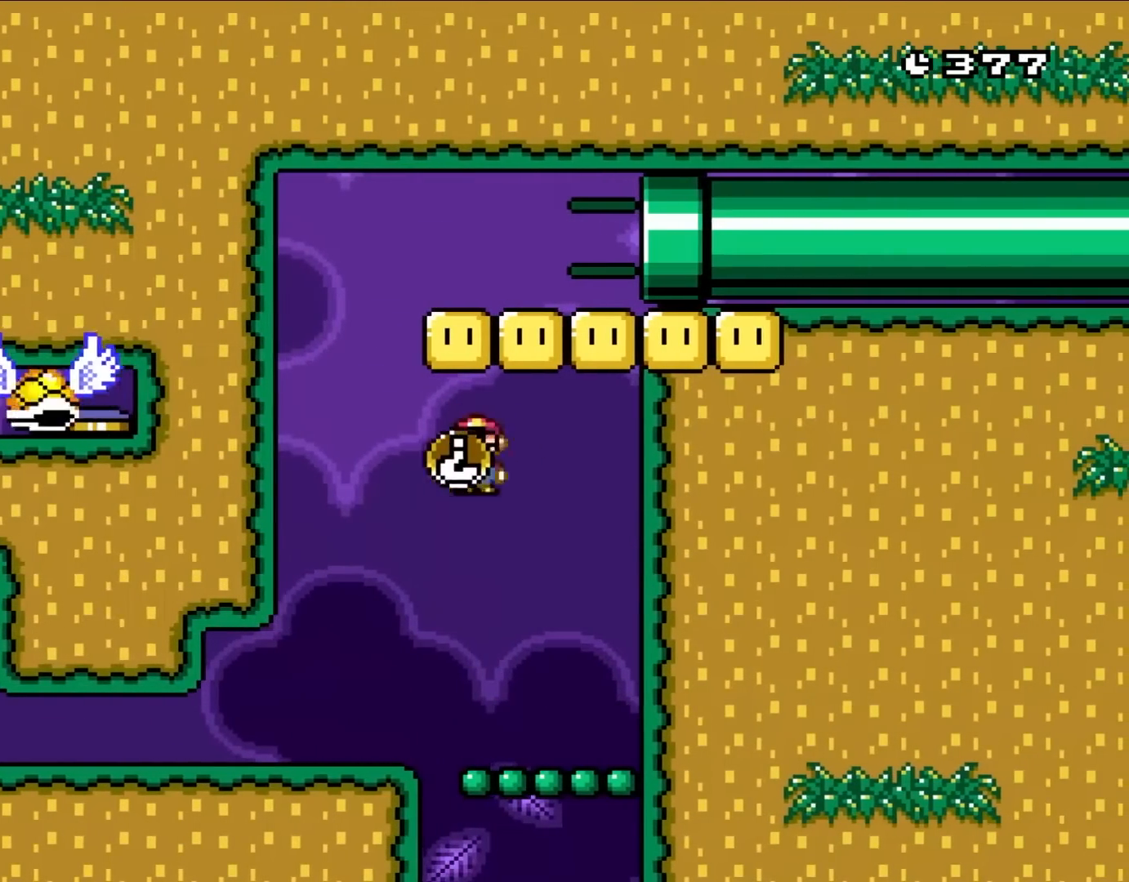
{"buttons": ["Y", "DPAD_LEFT"], "events": [[67, "DPAD_LEFT", "up"], [67, "DPAD_RIGHT", "down"], [67, "DPAD_UP", "up"], [150, "DPAD_UP", "down"], [200, "DPAD_LEFT", "down"], [200, "DPAD_RIGHT", "up"], [200, "DPAD_UP", "up"], [250, "DPAD_UP", "down"], [317, "DPAD_LEFT", "up"], [317, "DPAD_RIGHT", "down"], [317, "DPAD_UP", "up"], [433, "DPAD_RIGHT", "up"], [433, "DPAD_UP", "down"], [483, "DPAD_LEFT", "down"], [483, "DPAD_UP", "up"]]}
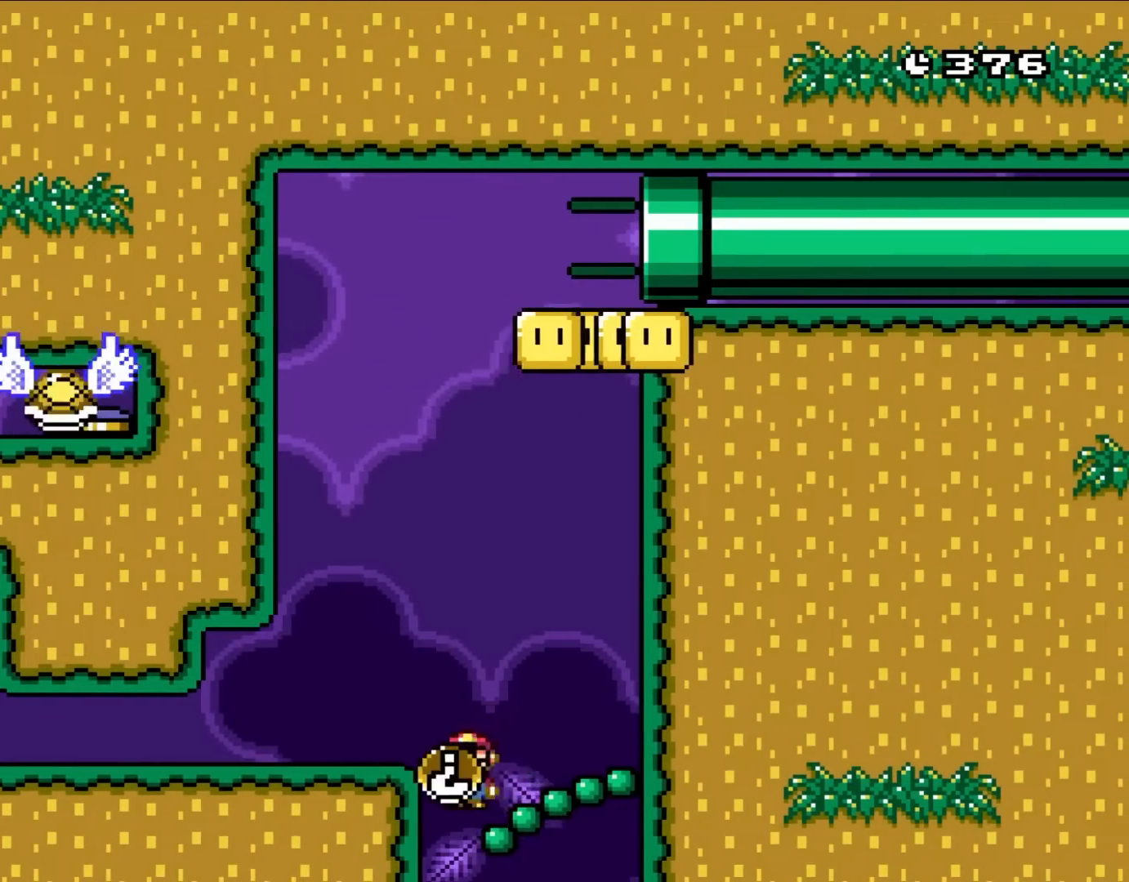
{"buttons": ["Y", "DPAD_RIGHT"], "events": [[33, "B", "down"], [50, "DPAD_LEFT", "up"], [333, "DPAD_RIGHT", "down"], [483, "B", "up"]]}
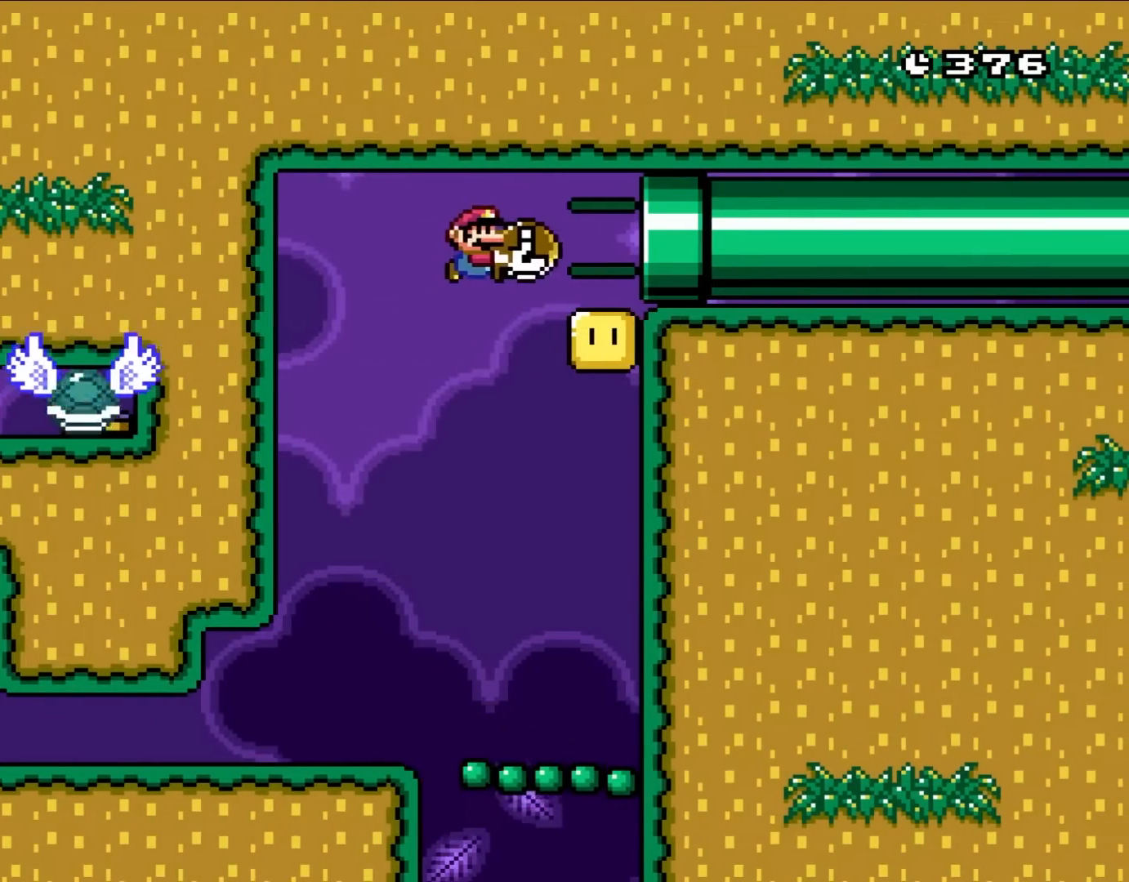
{"buttons": ["B", "Y", "DPAD_RIGHT"], "events": [[100, "B", "down"]]}
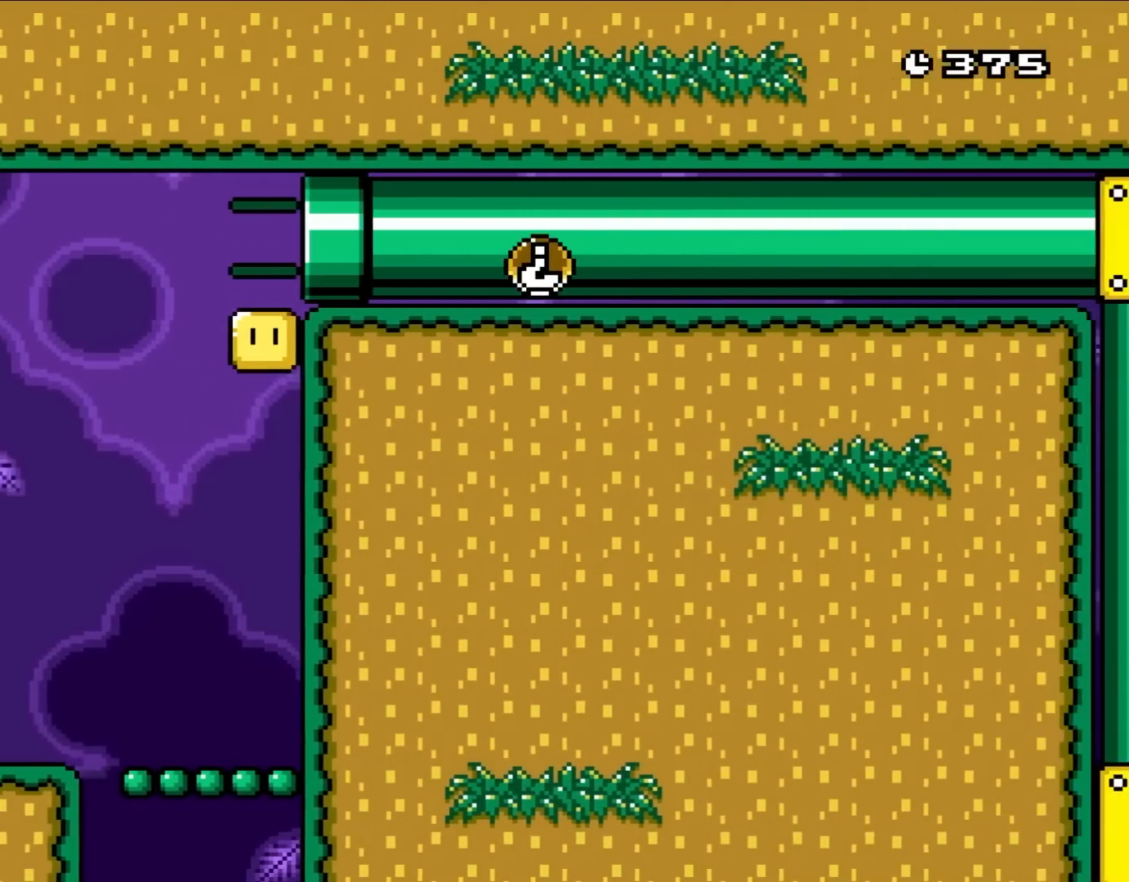
{"buttons": ["B", "Y"], "events": [[233, "DPAD_RIGHT", "up"]]}
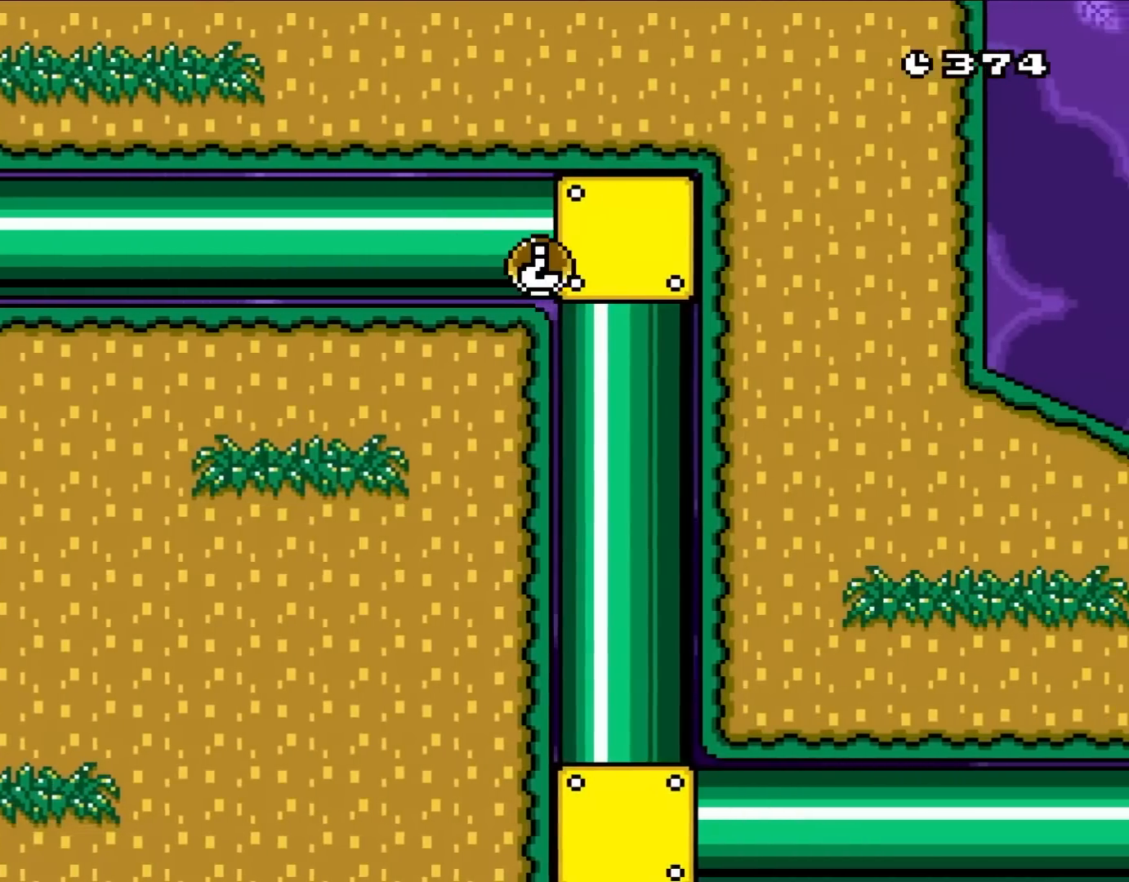
{"buttons": ["B", "Y"], "events": [[300, "B", "up"], [433, "B", "down"]]}
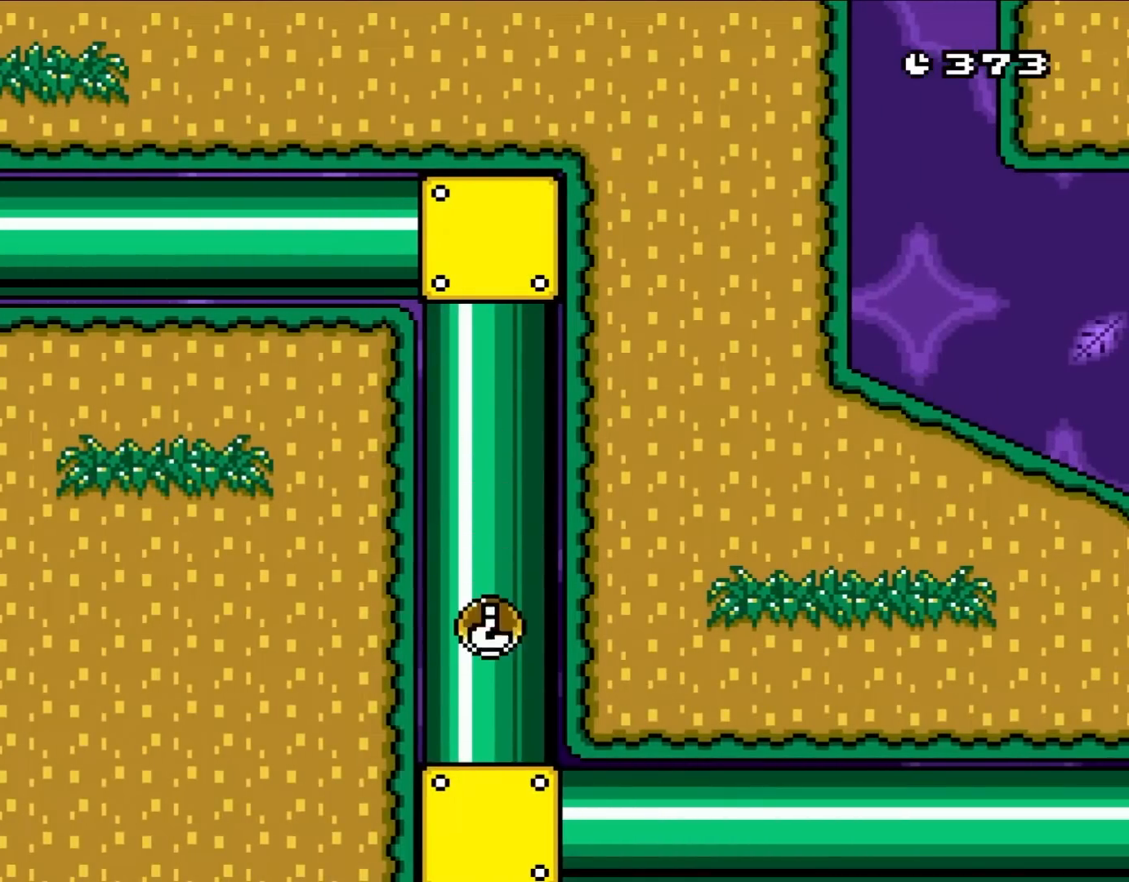
{"buttons": ["Y"], "events": [[400, "B", "up"]]}
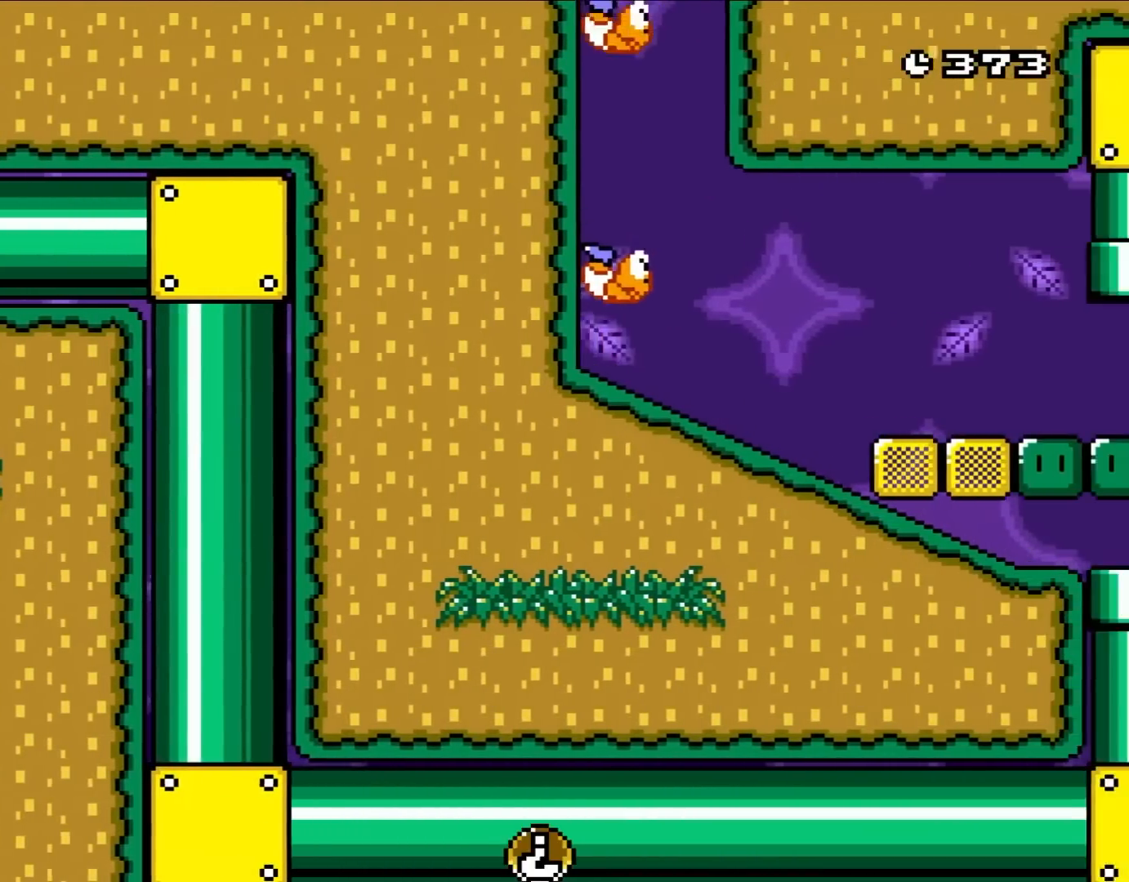
{"buttons": ["Y", "DPAD_RIGHT"], "events": [[133, "DPAD_RIGHT", "down"]]}
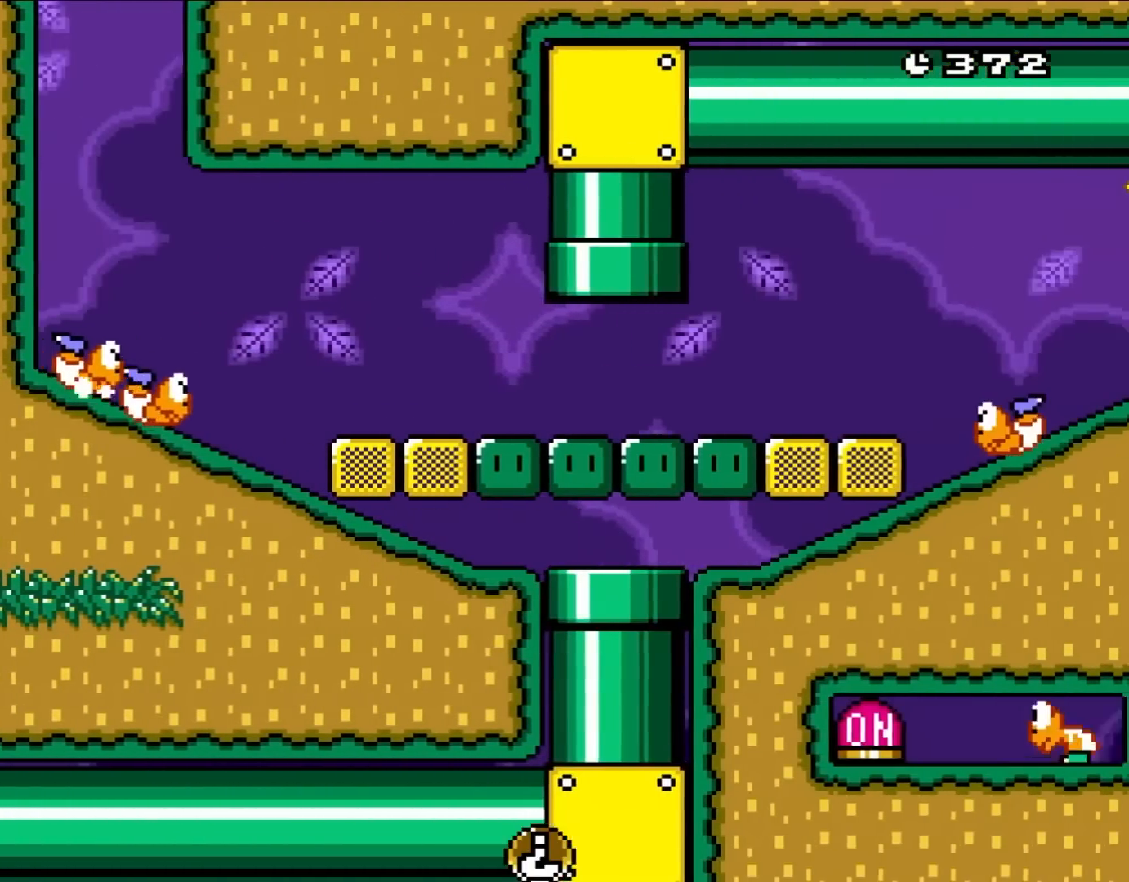
{"buttons": ["Y", "DPAD_RIGHT"], "events": []}
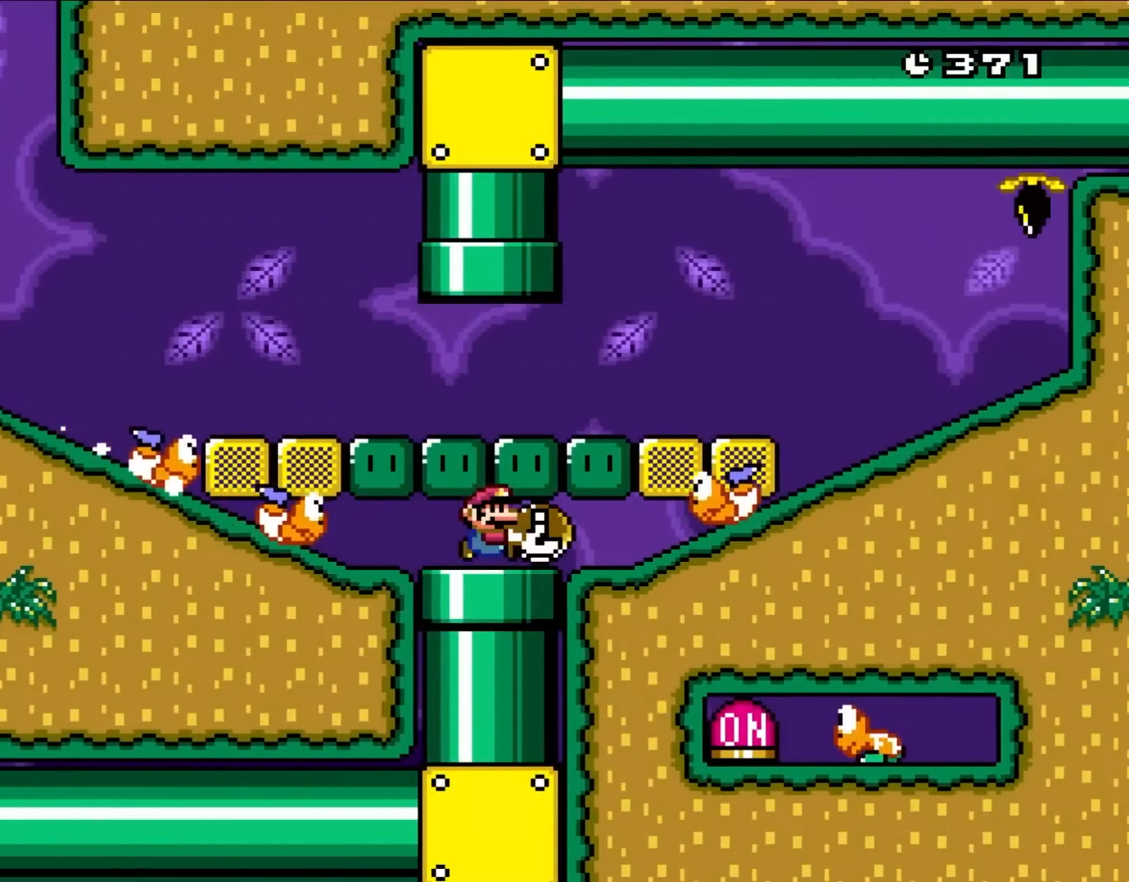
{"buttons": ["Y", "DPAD_LEFT"], "events": [[367, "DPAD_UP", "down"], [400, "DPAD_RIGHT", "up"], [433, "DPAD_LEFT", "down"], [433, "DPAD_UP", "up"]]}
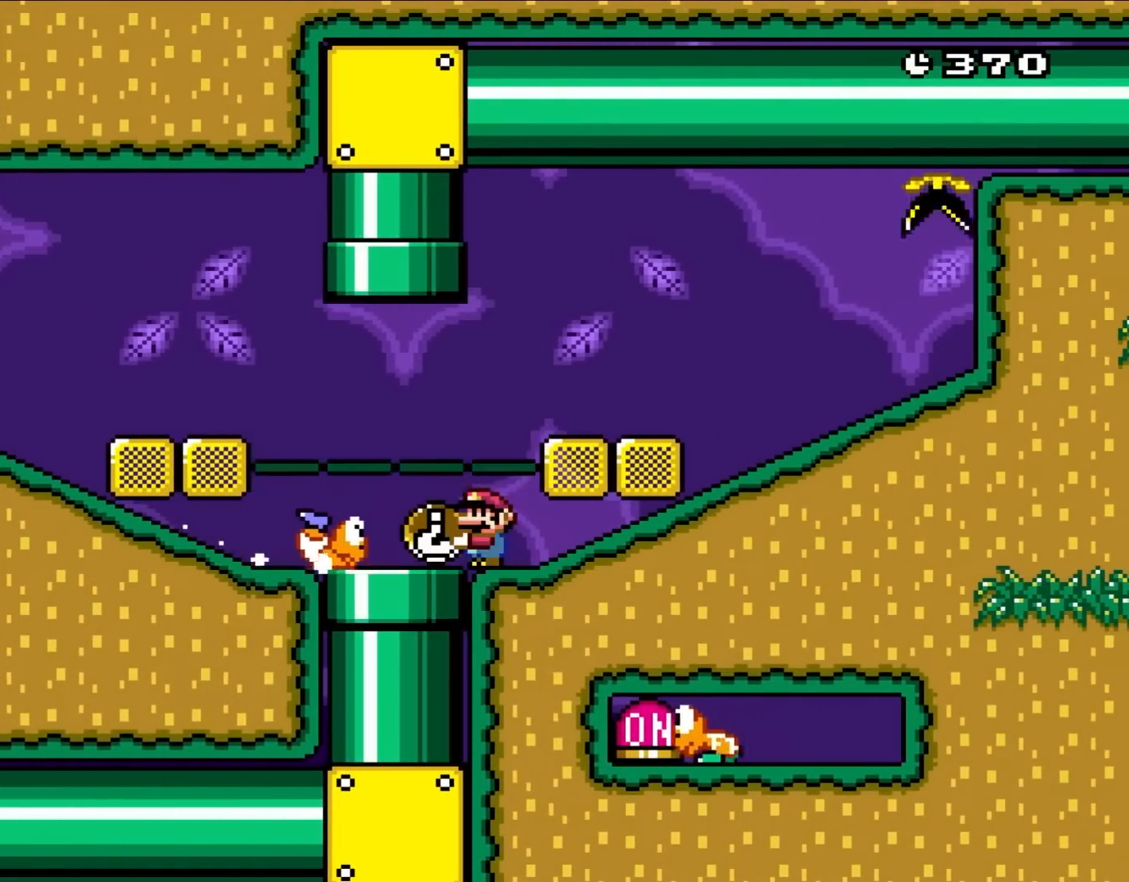
{"buttons": ["Y"], "events": [[33, "DPAD_LEFT", "up"]]}
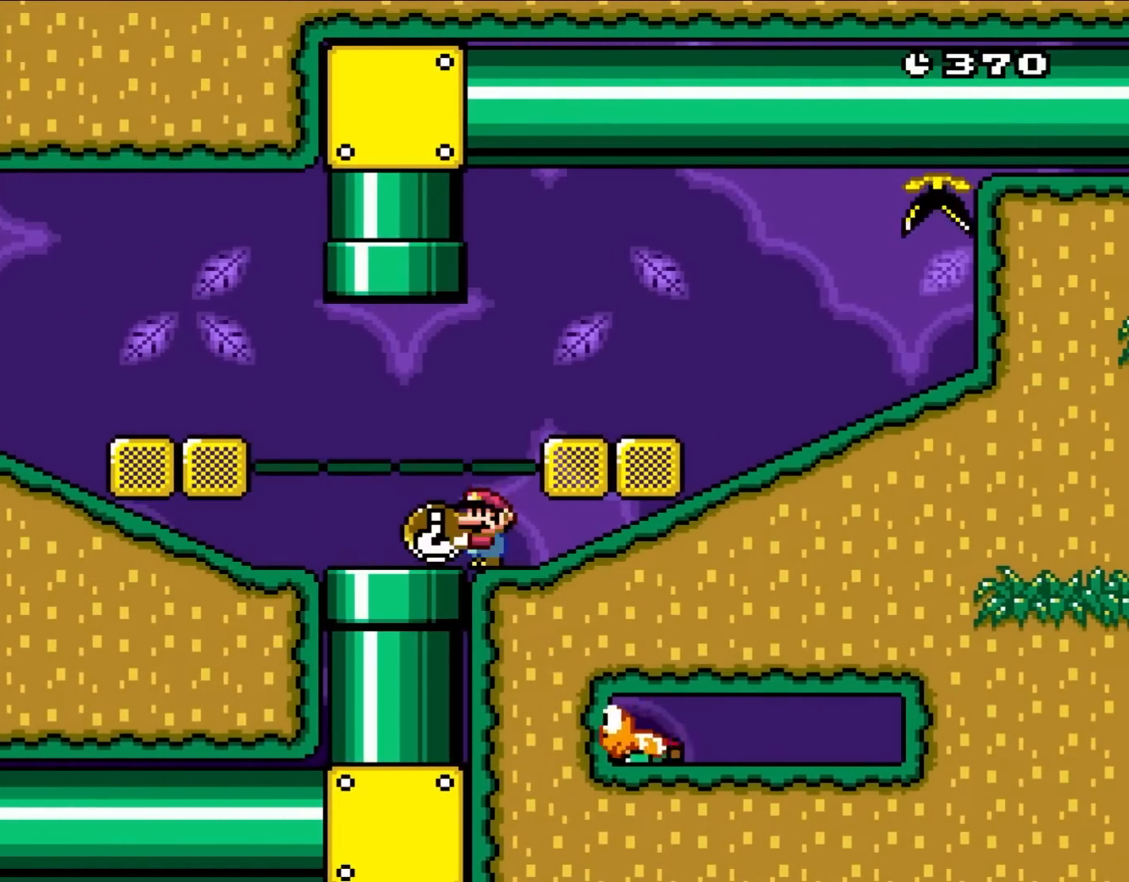
{"buttons": ["B", "Y", "DPAD_UP", "DPAD_LEFT"], "events": [[283, "DPAD_LEFT", "down"], [400, "DPAD_UP", "down"], [450, "B", "down"]]}